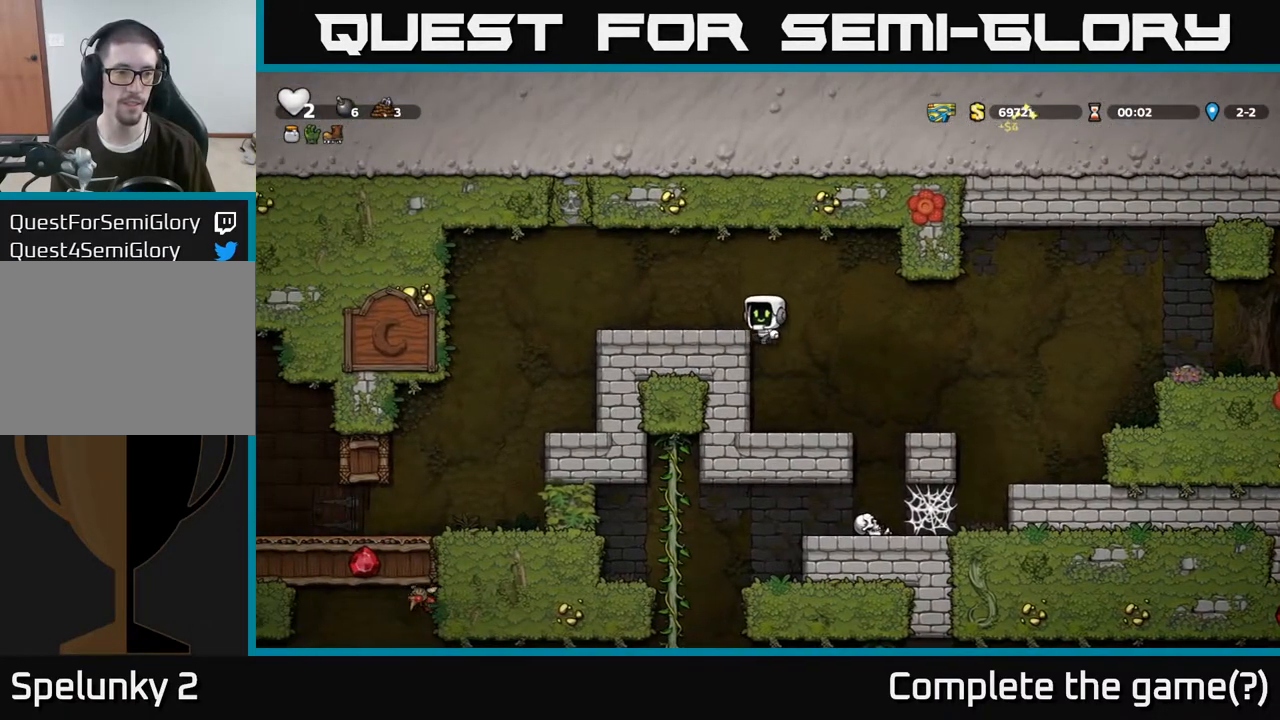
Gameplay with a controller (Xbox layout); each line is a JSON object with the inputs held at the frame after it. "events" lists button and stick changes between this image and that frame as [ms after this image, input, new state], when the widget could be followed in between. Not read: left_stick.
{"buttons": [], "right_stick": "center", "events": [[67, "A", "up"]]}
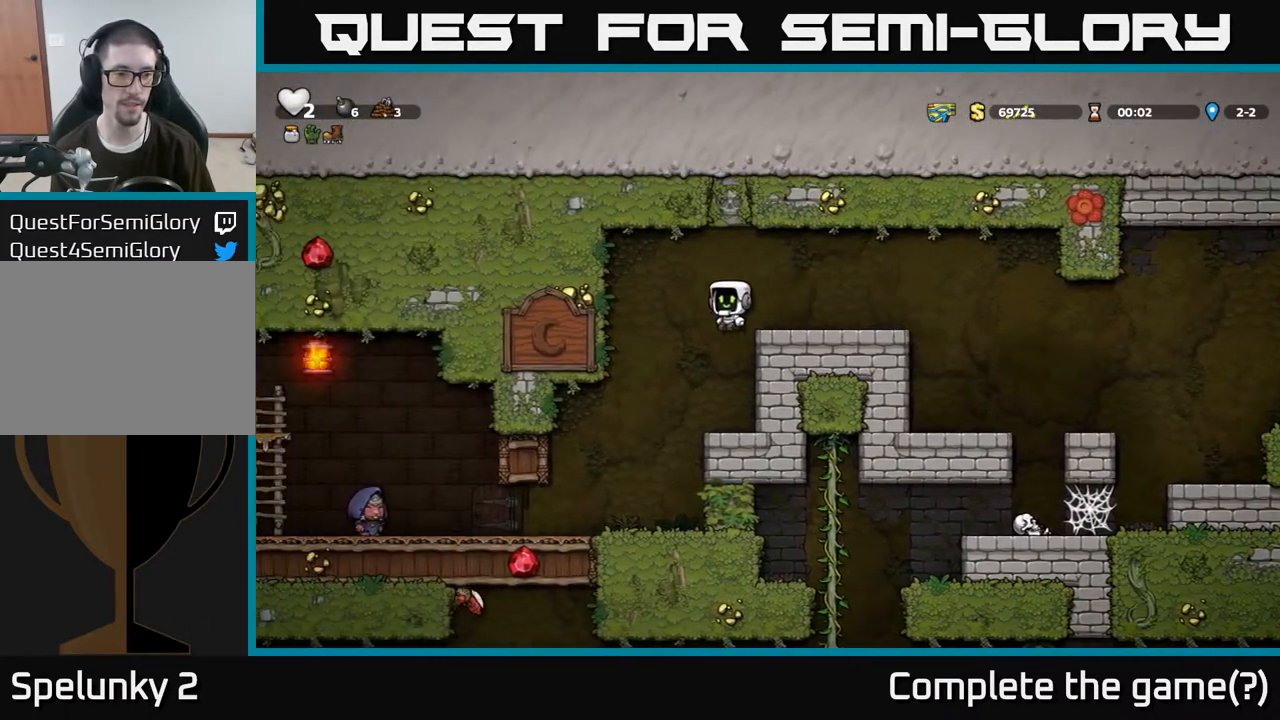
{"buttons": [], "right_stick": "center", "events": []}
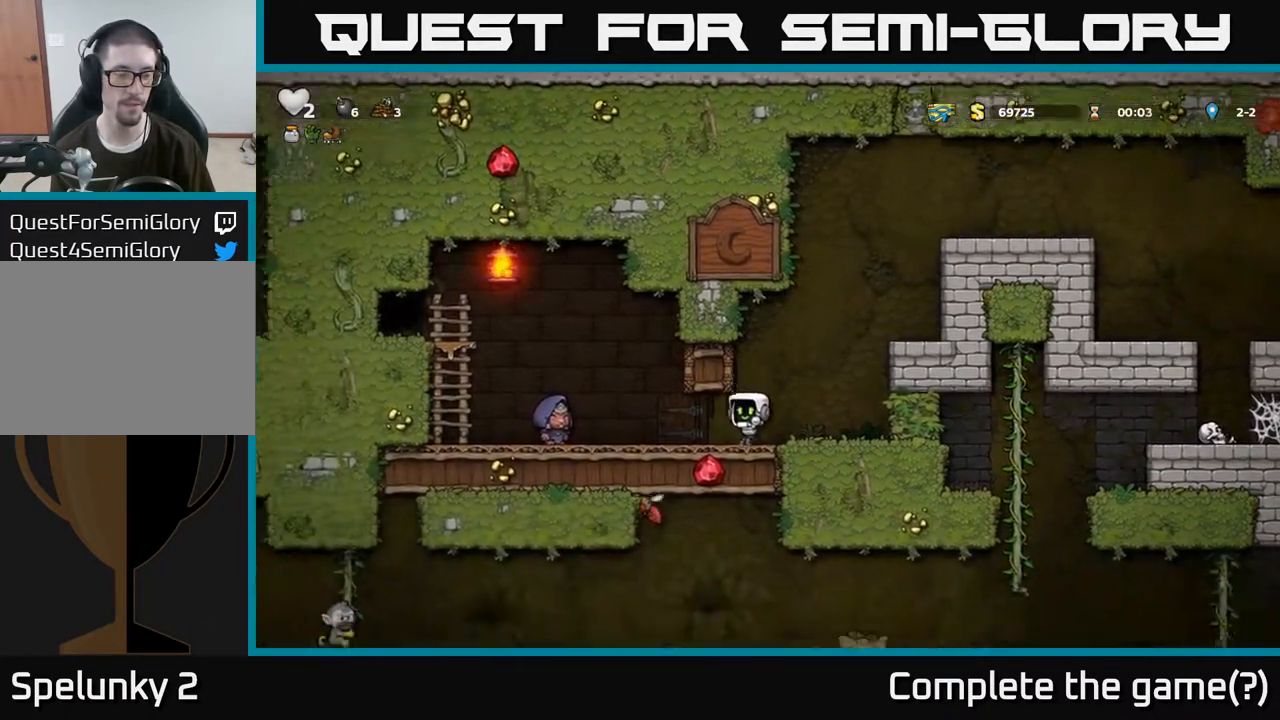
{"buttons": [], "right_stick": "center", "events": []}
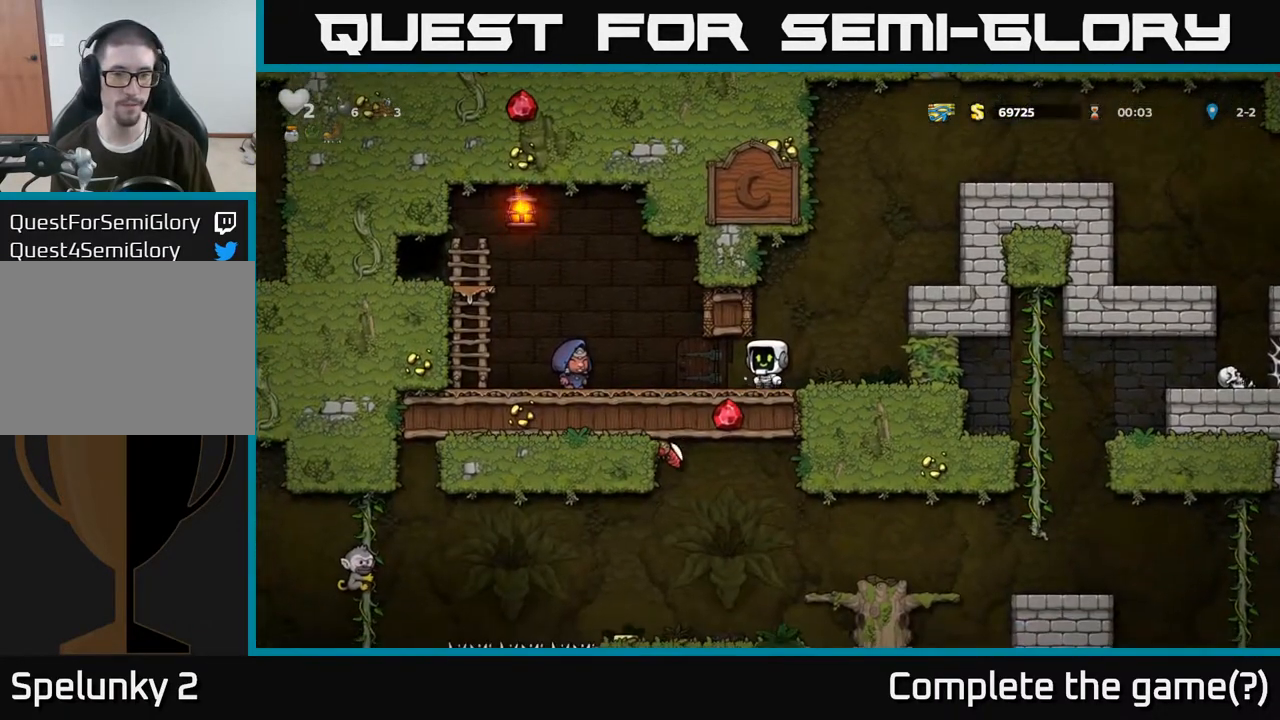
{"buttons": [], "right_stick": "center", "events": []}
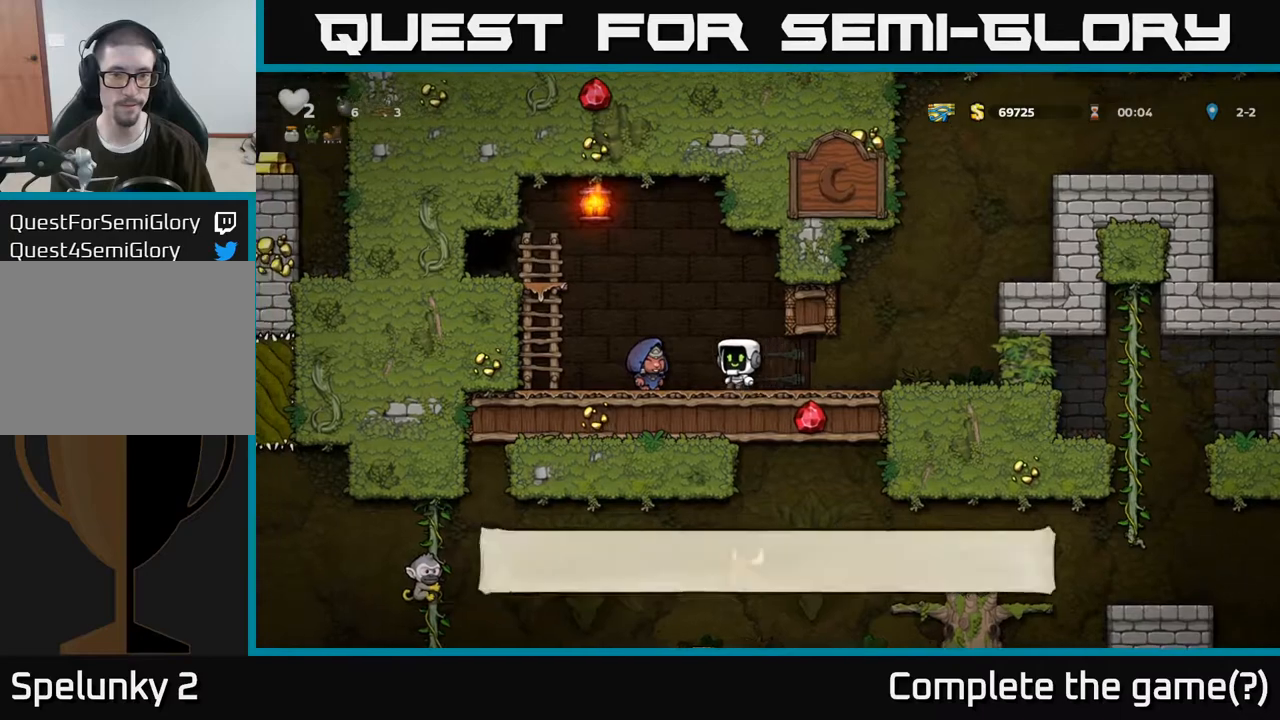
{"buttons": [], "right_stick": "center", "events": []}
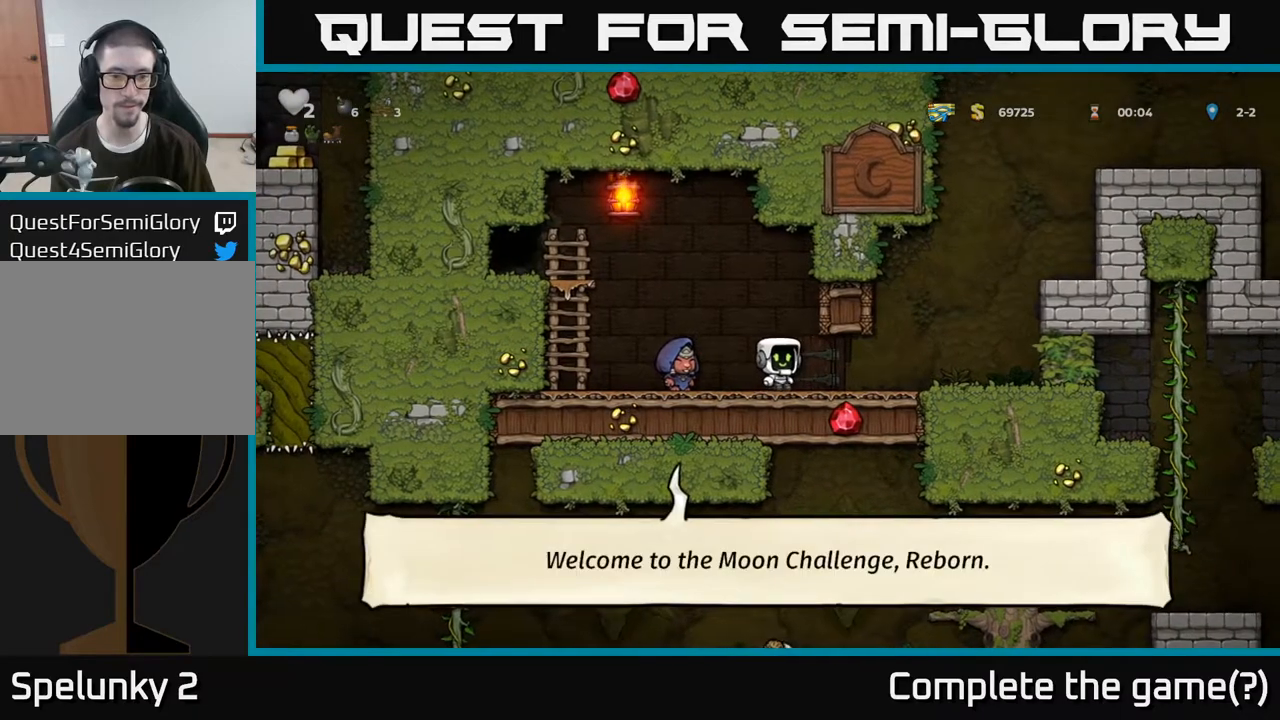
{"buttons": [], "right_stick": "center", "events": [[267, "A", "down"], [450, "A", "up"]]}
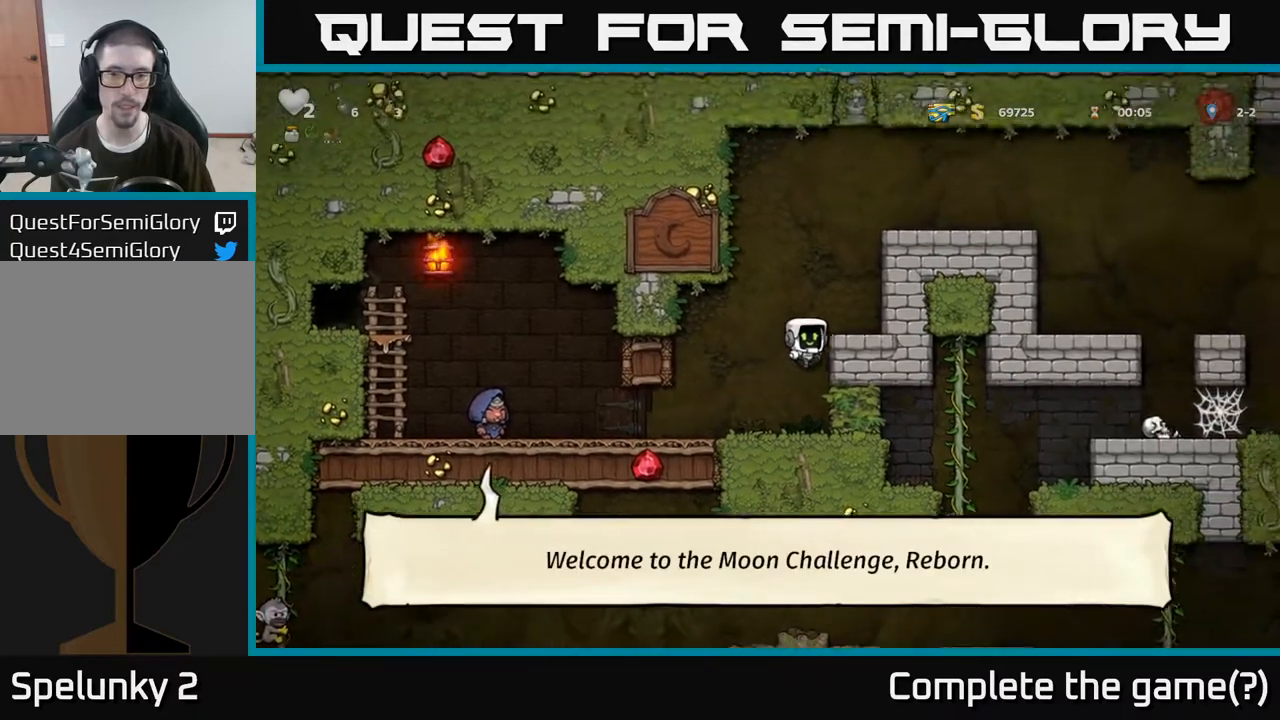
{"buttons": ["A"], "right_stick": "center", "events": [[117, "A", "down"], [300, "A", "up"], [450, "A", "down"]]}
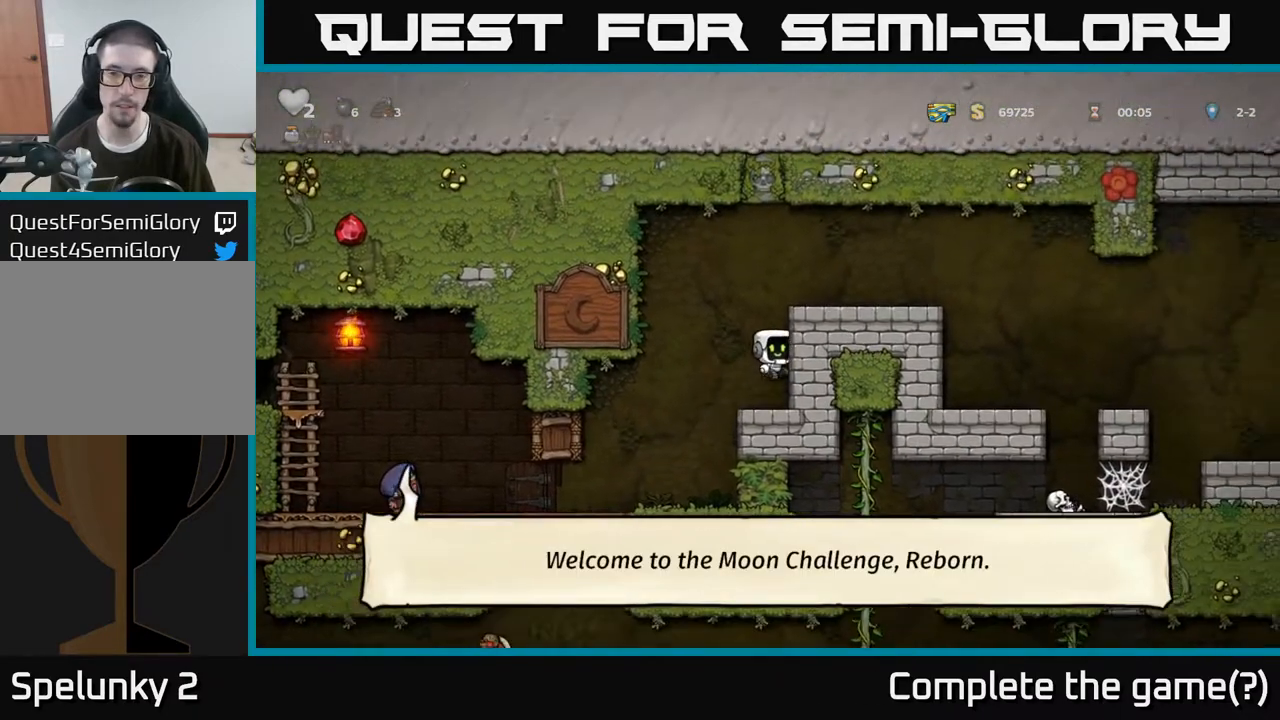
{"buttons": [], "right_stick": "center", "events": [[83, "A", "up"], [300, "A", "down"], [433, "A", "up"]]}
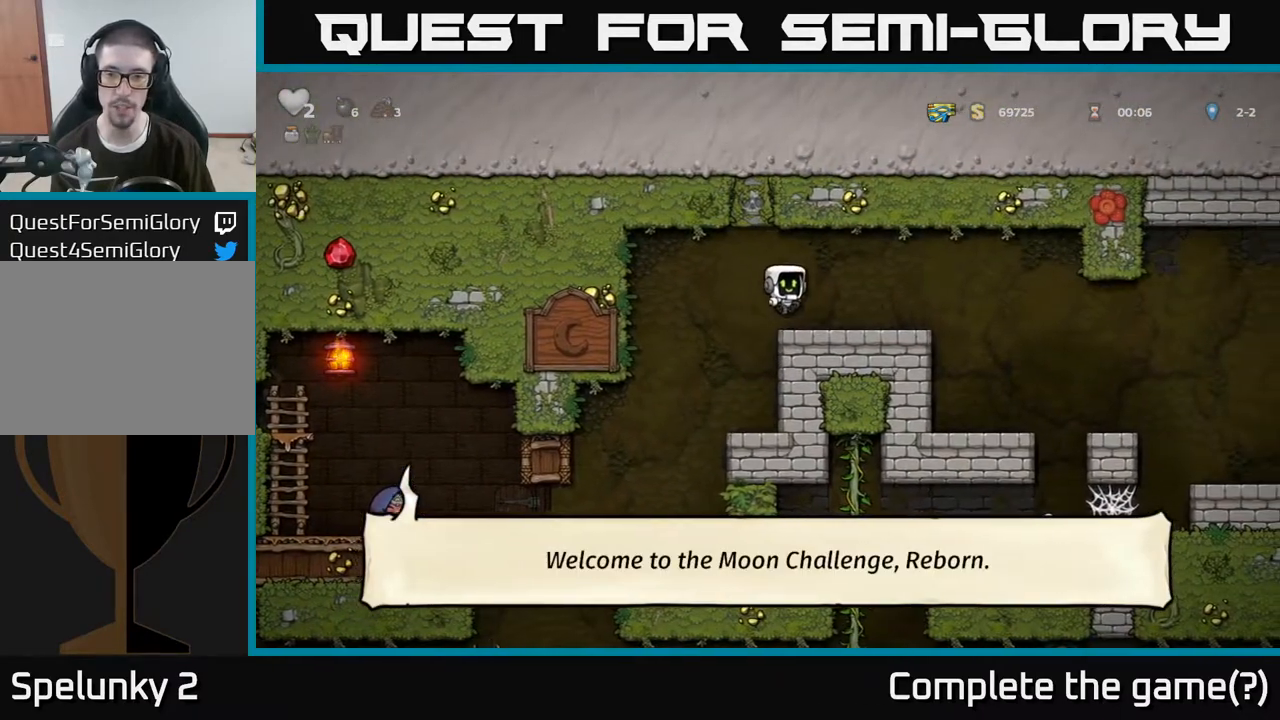
{"buttons": [], "right_stick": "center", "events": []}
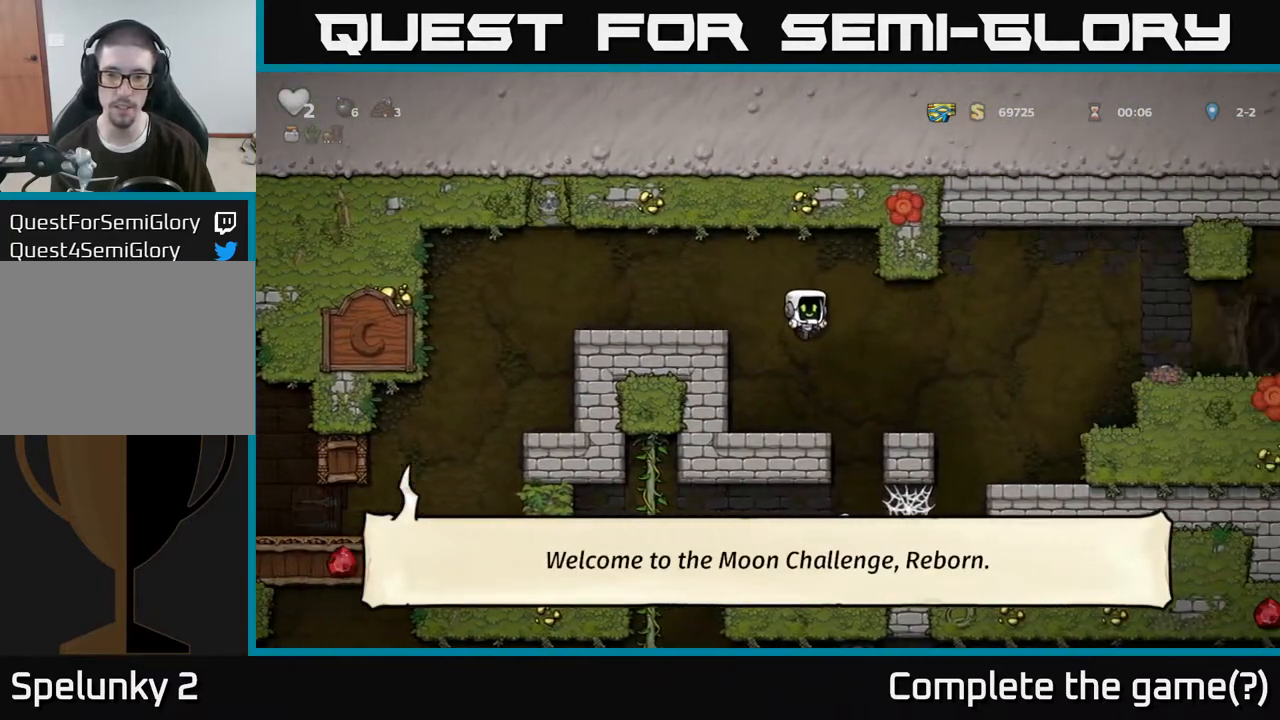
{"buttons": [], "right_stick": "center", "events": []}
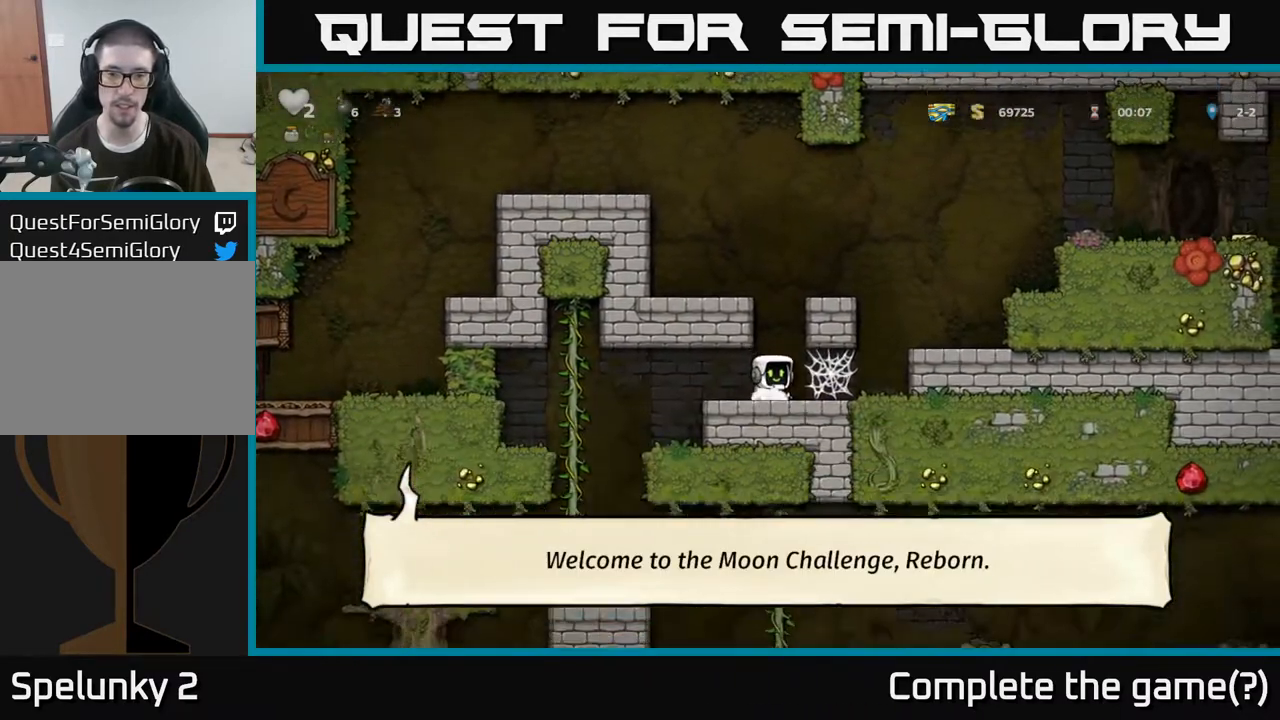
{"buttons": [], "right_stick": "center", "events": [[83, "X", "down"], [167, "X", "up"]]}
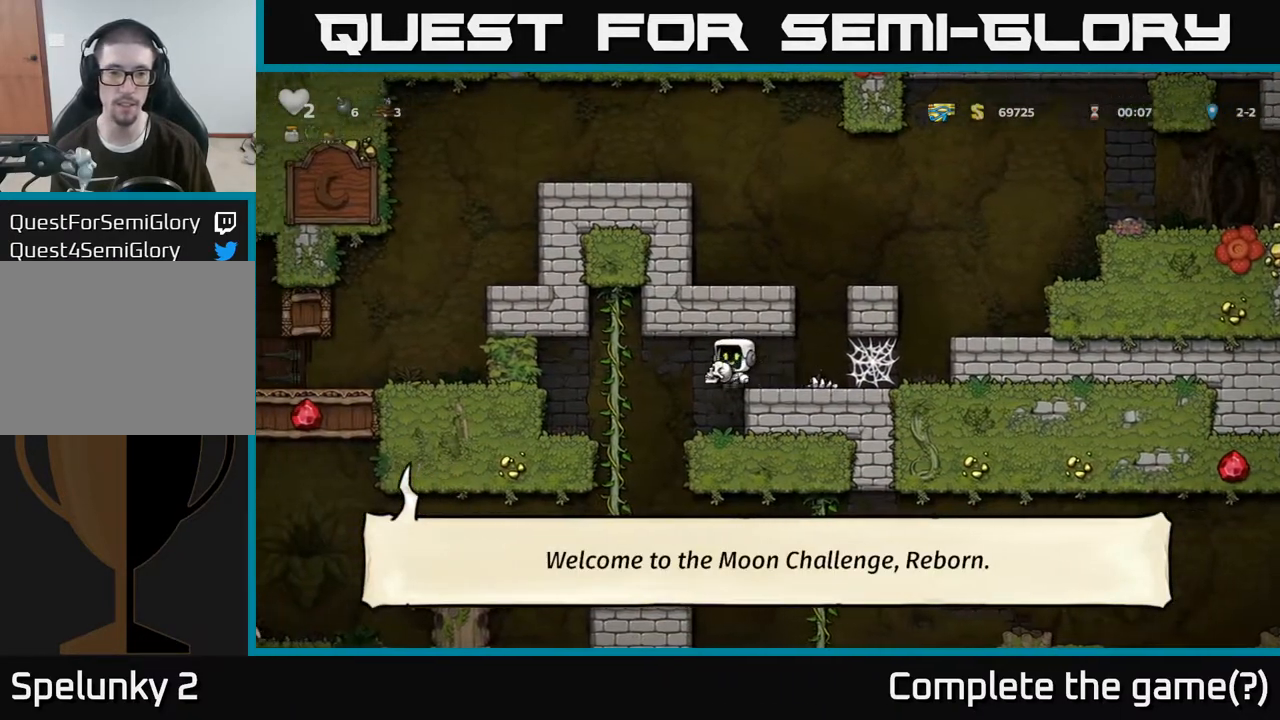
{"buttons": [], "right_stick": "center", "events": []}
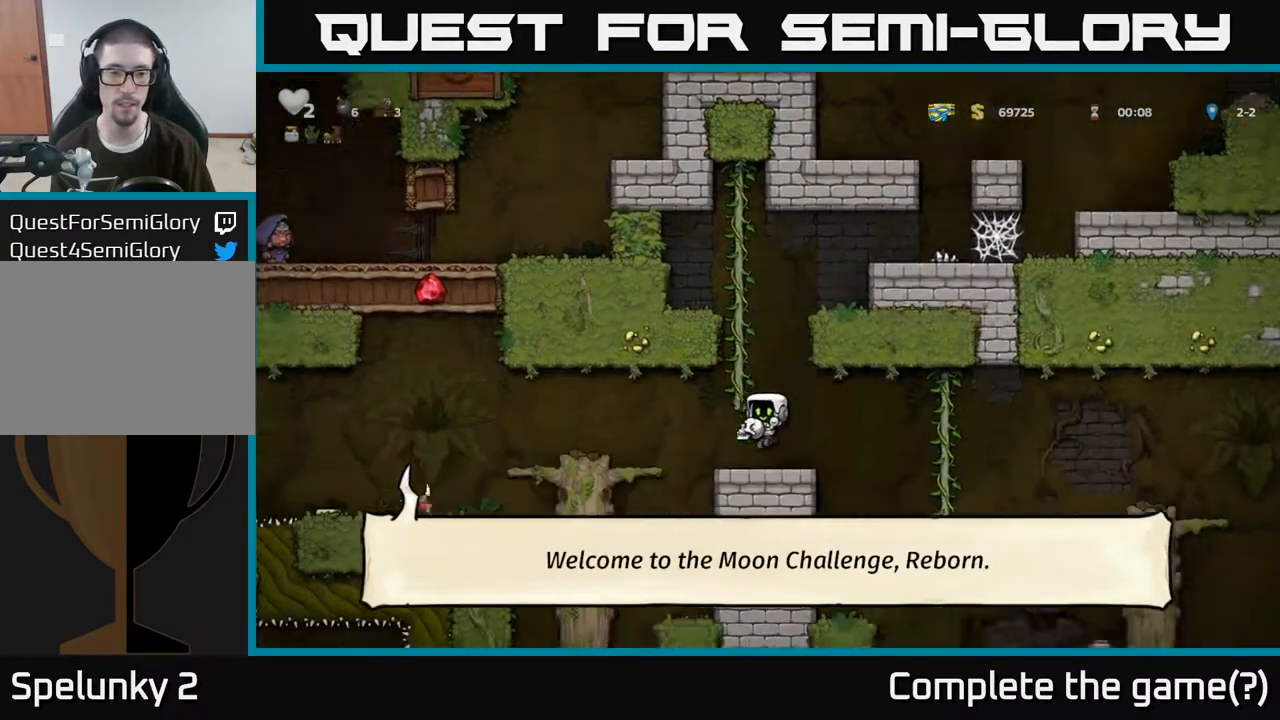
{"buttons": ["X"], "right_stick": "center", "events": [[500, "X", "down"]]}
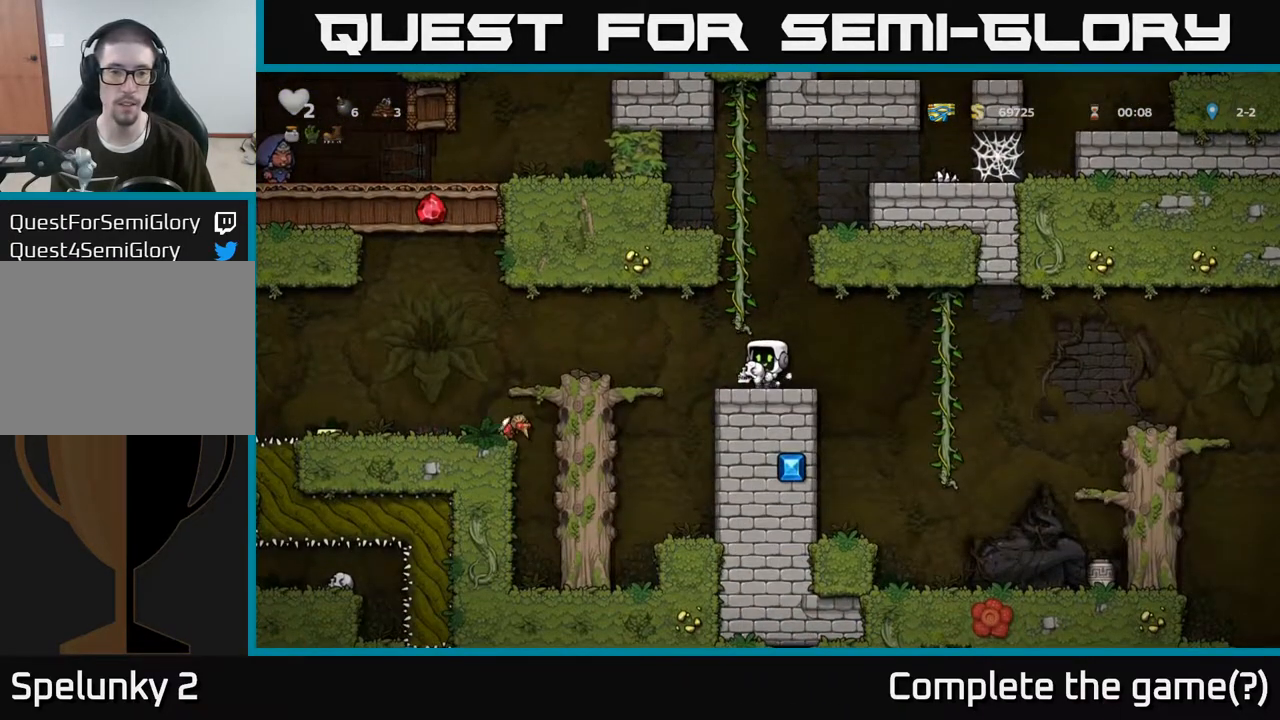
{"buttons": [], "right_stick": "center", "events": [[50, "X", "up"]]}
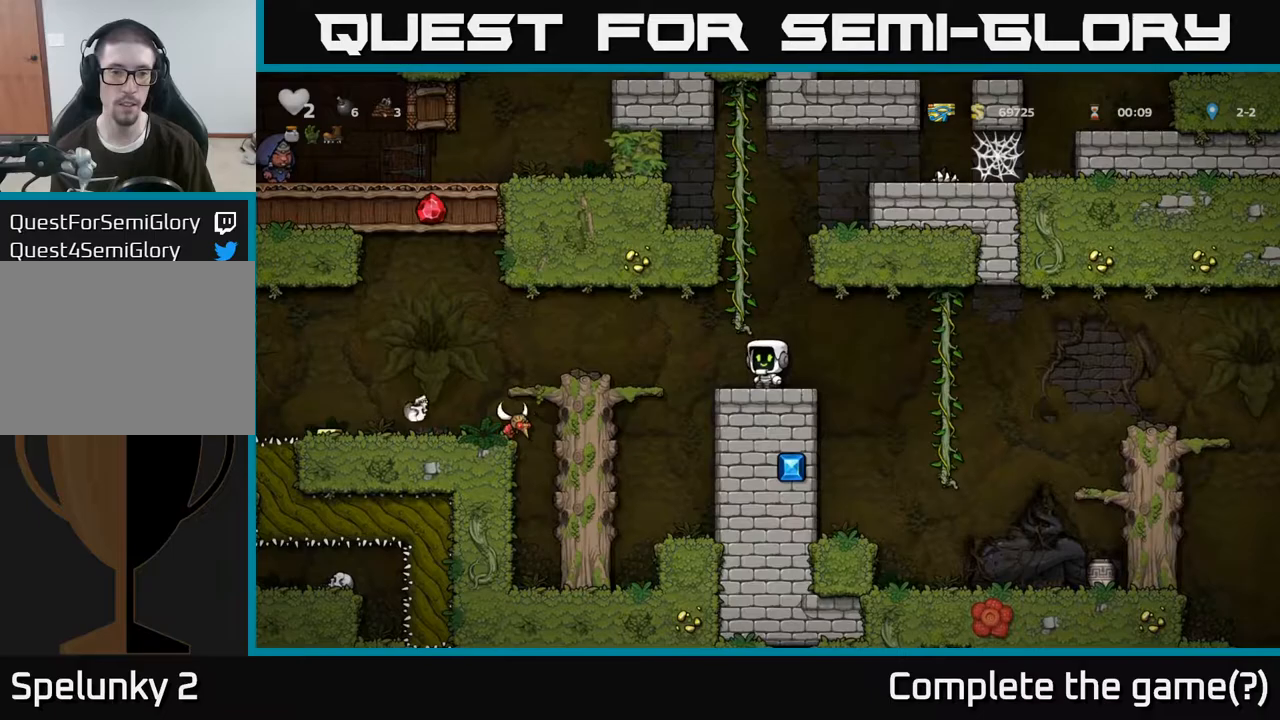
{"buttons": [], "right_stick": "center", "events": [[383, "A", "down"], [483, "A", "up"]]}
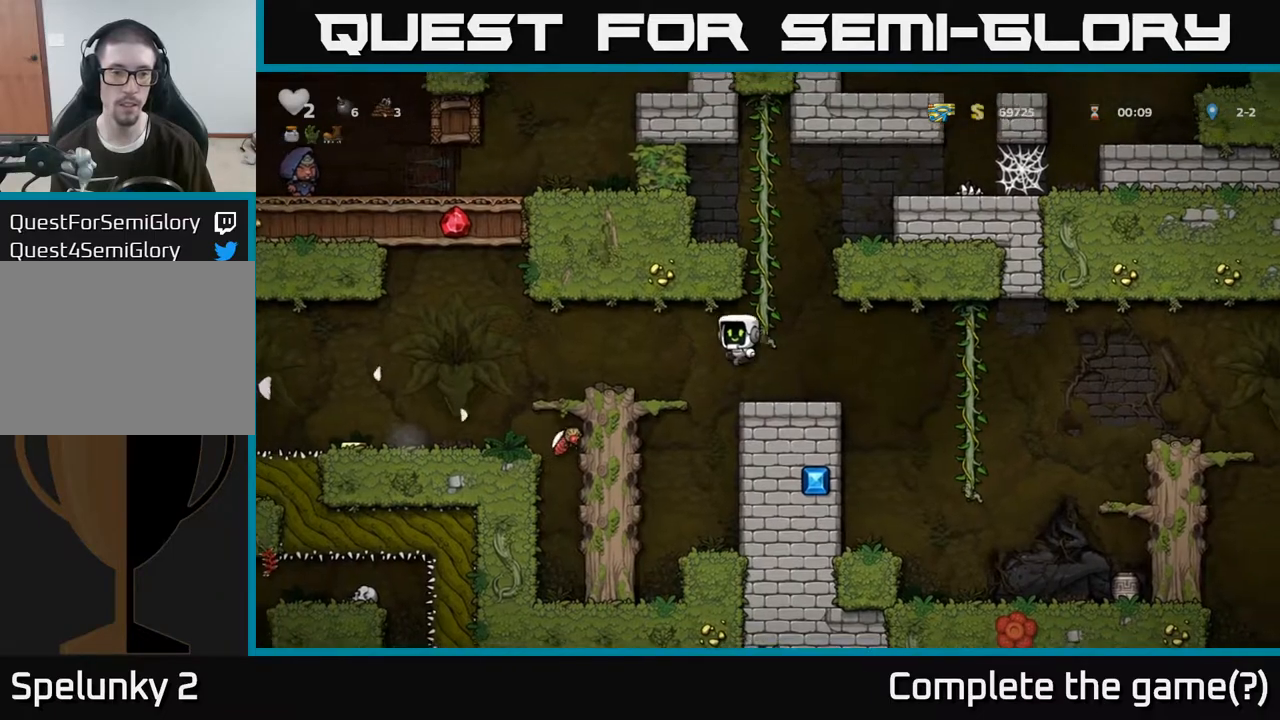
{"buttons": [], "right_stick": "center", "events": [[417, "A", "down"], [500, "A", "up"]]}
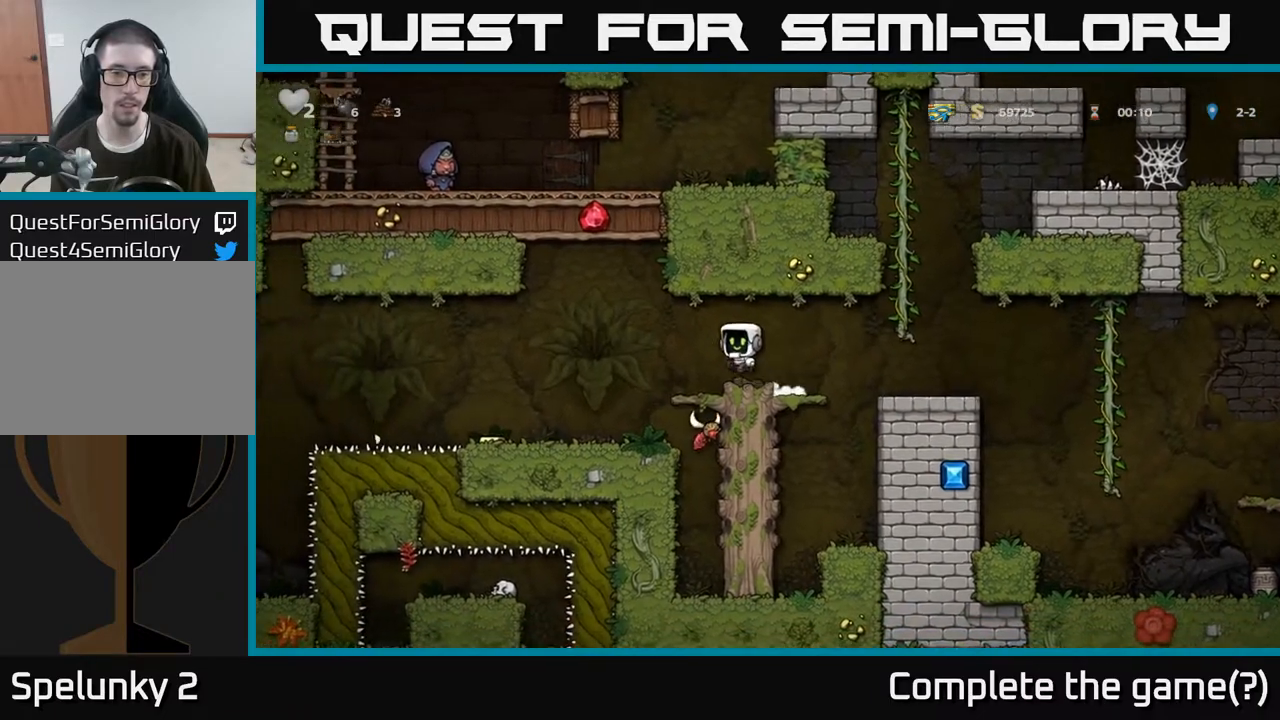
{"buttons": [], "right_stick": "center", "events": [[400, "A", "down"], [483, "A", "up"]]}
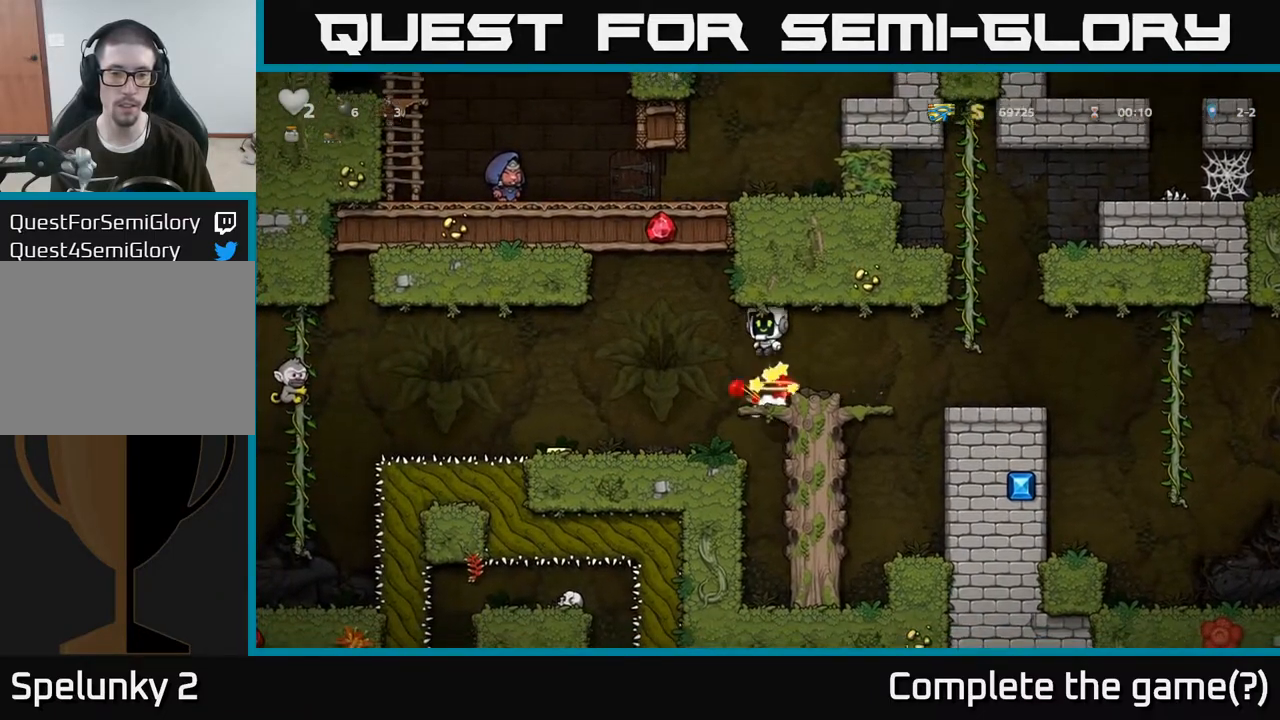
{"buttons": [], "right_stick": "center", "events": []}
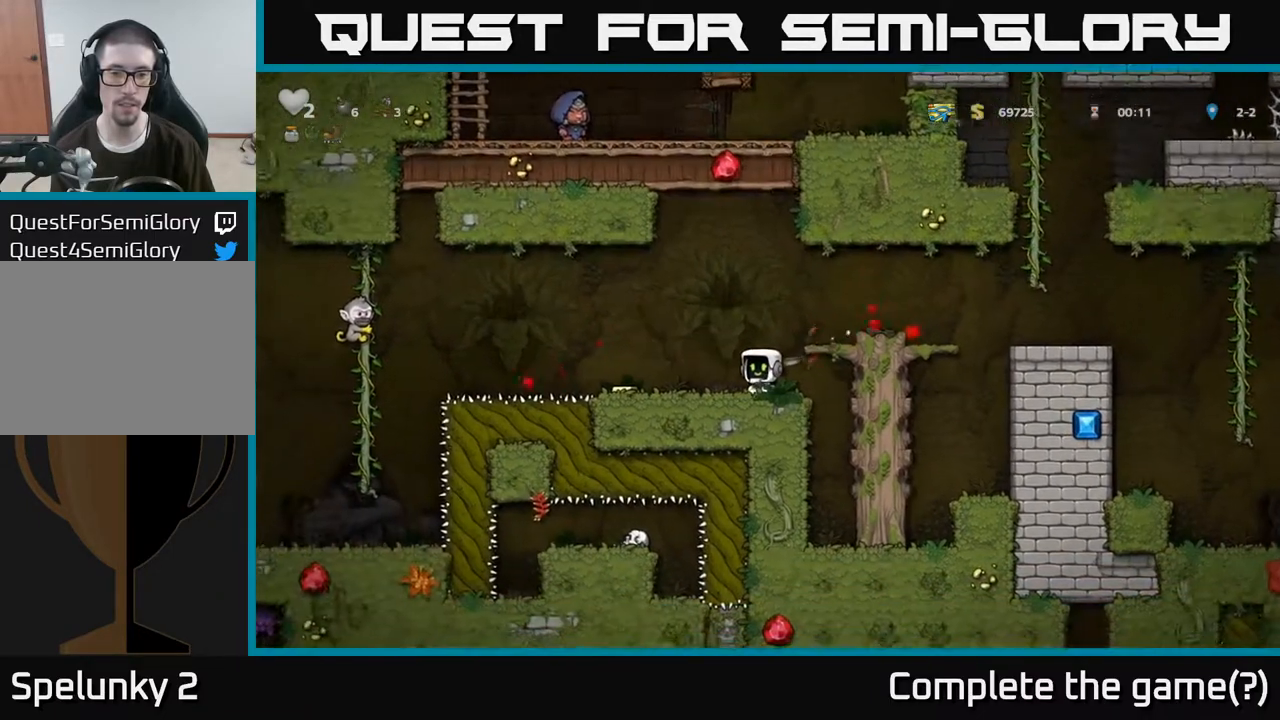
{"buttons": [], "right_stick": "center", "events": []}
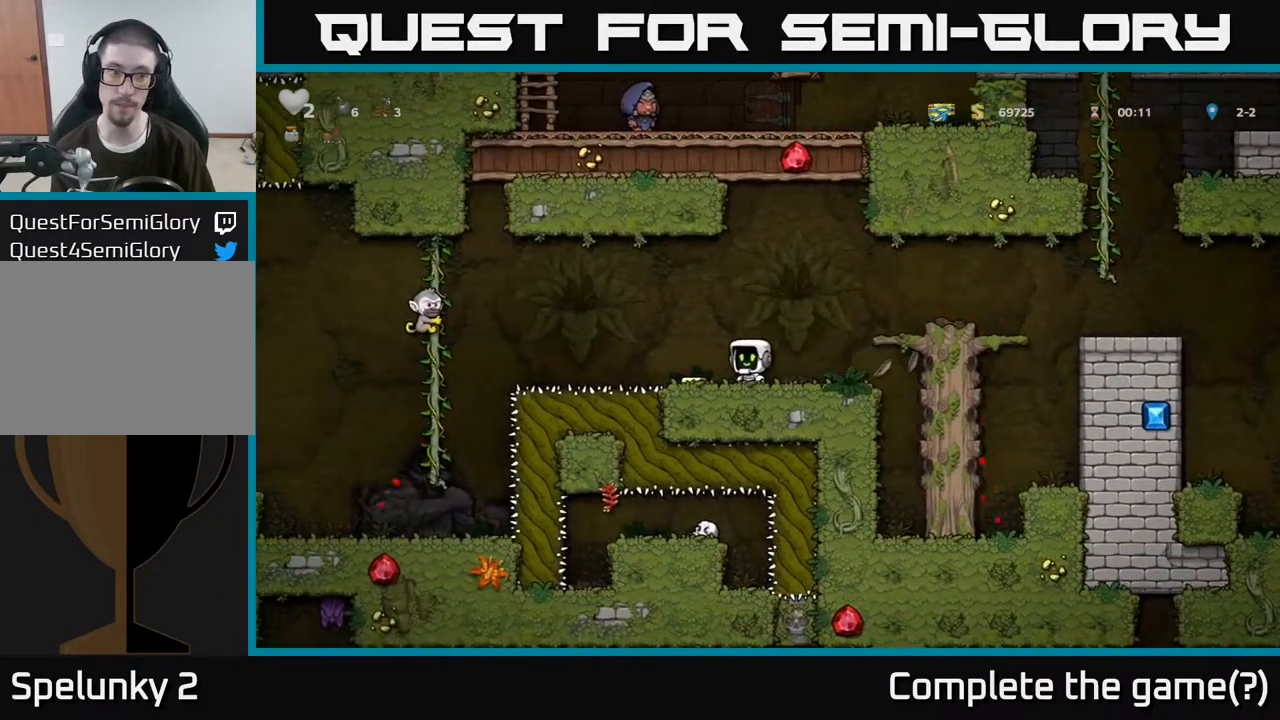
{"buttons": [], "right_stick": "center", "events": []}
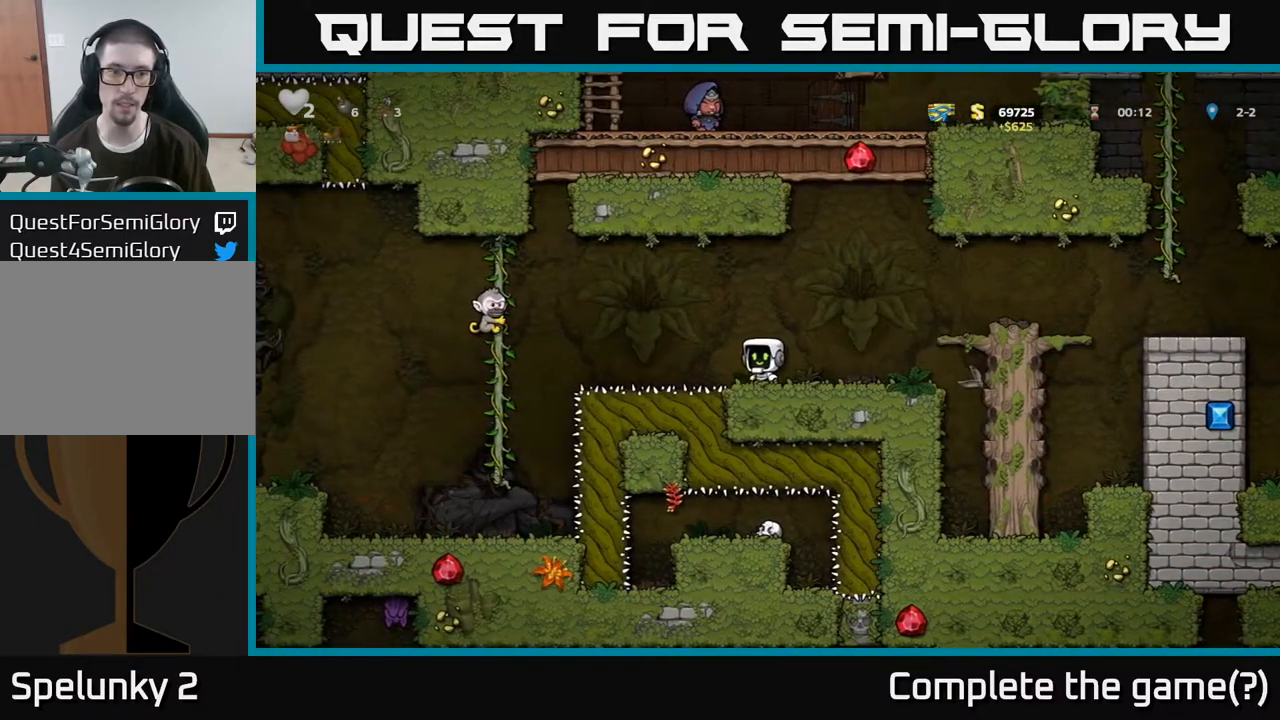
{"buttons": [], "right_stick": "center"}
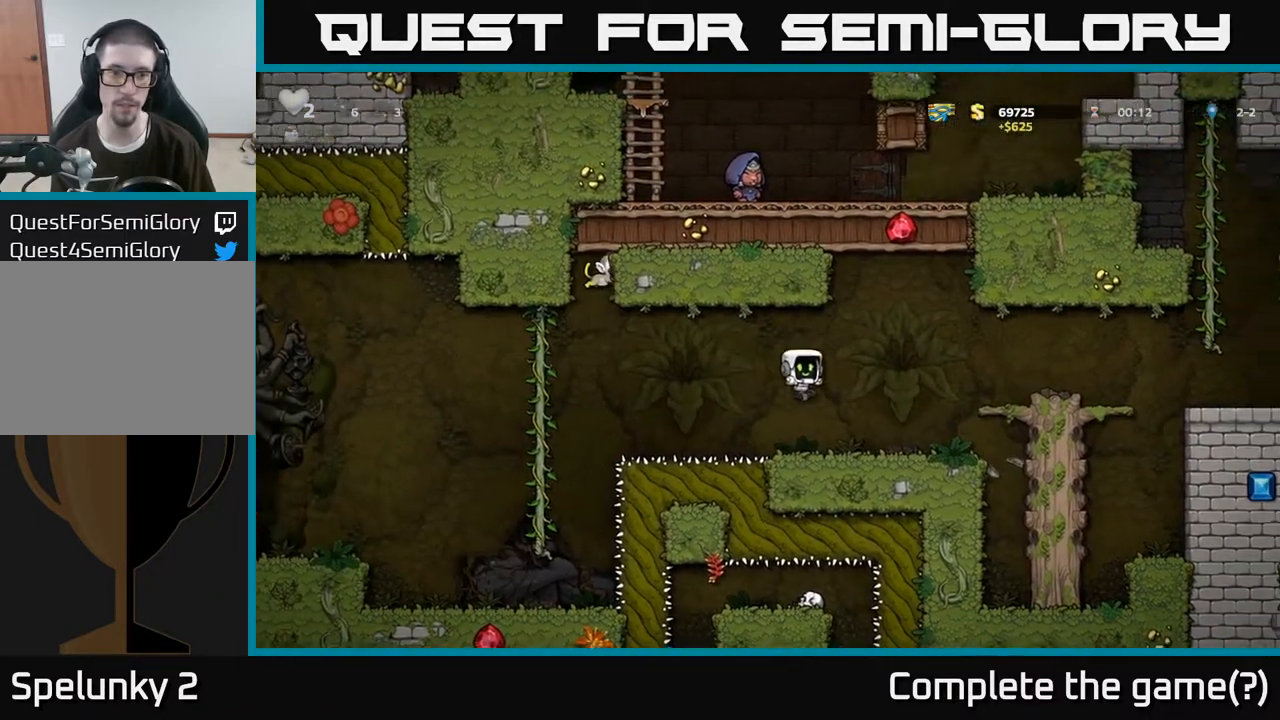
{"buttons": [], "right_stick": "center", "events": []}
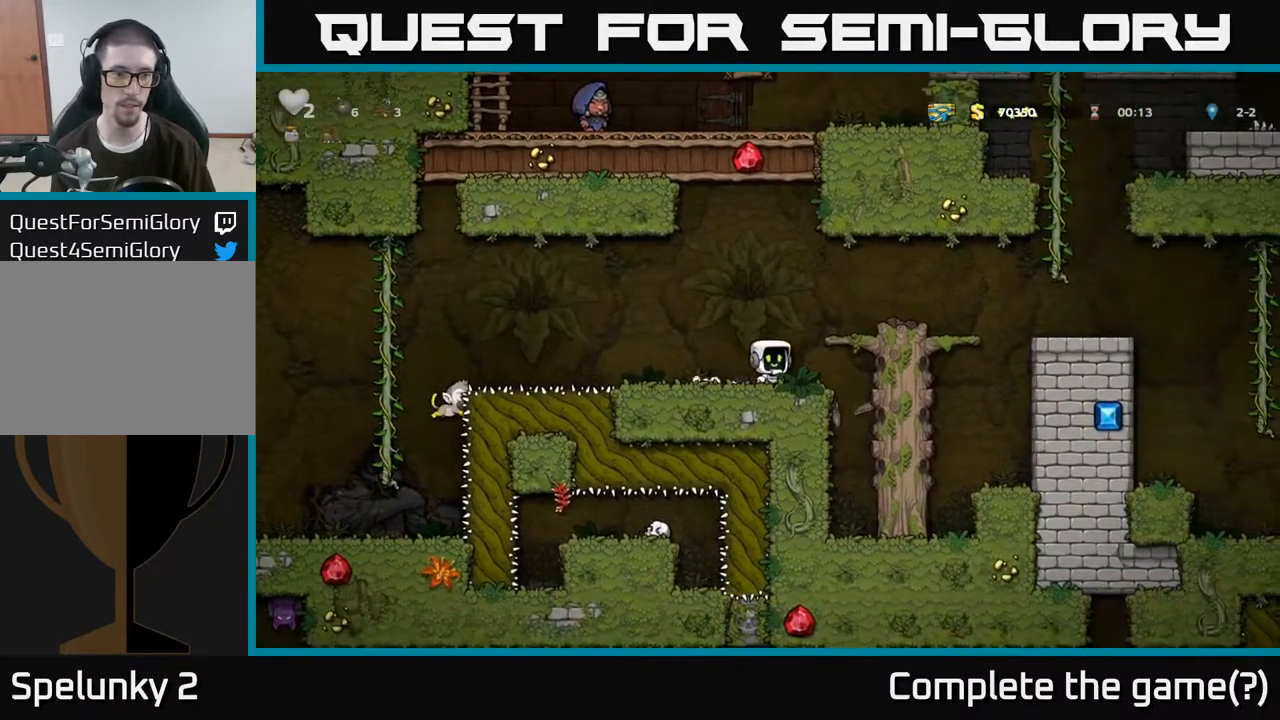
{"buttons": ["A"], "right_stick": "center", "events": [[283, "A", "down"]]}
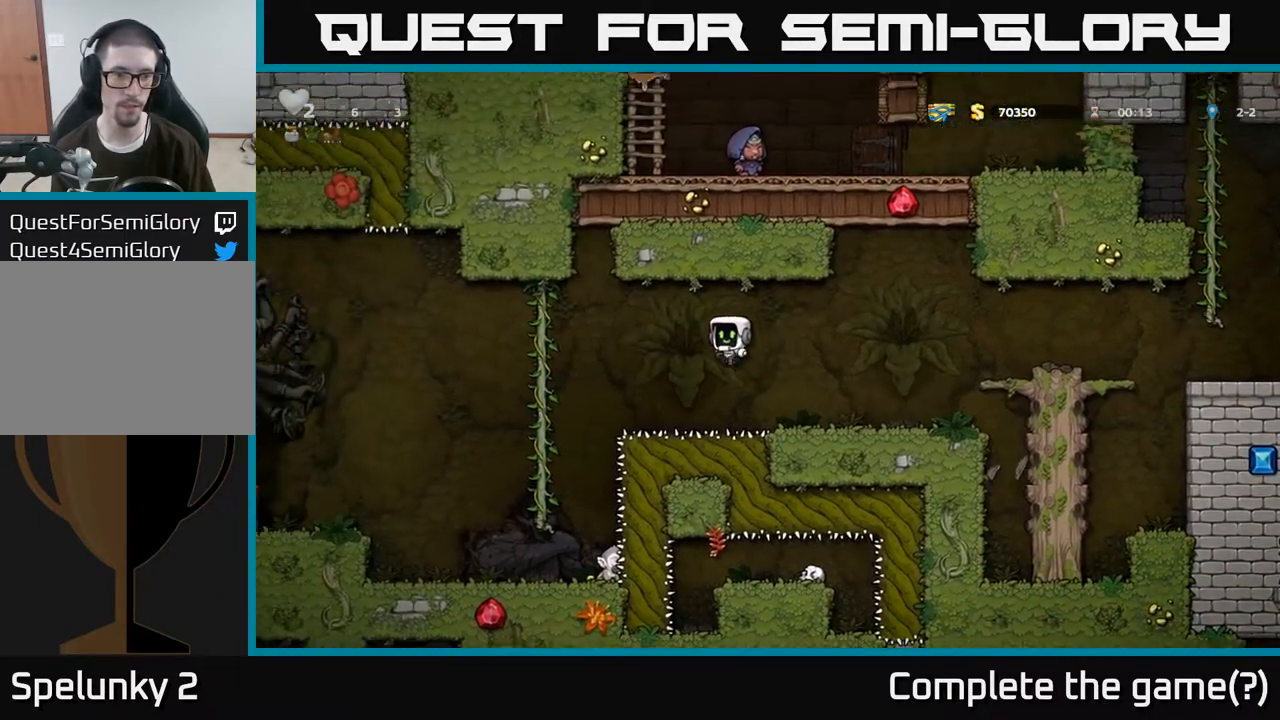
{"buttons": ["A"], "right_stick": "center", "events": [[300, "A", "up"], [467, "A", "down"]]}
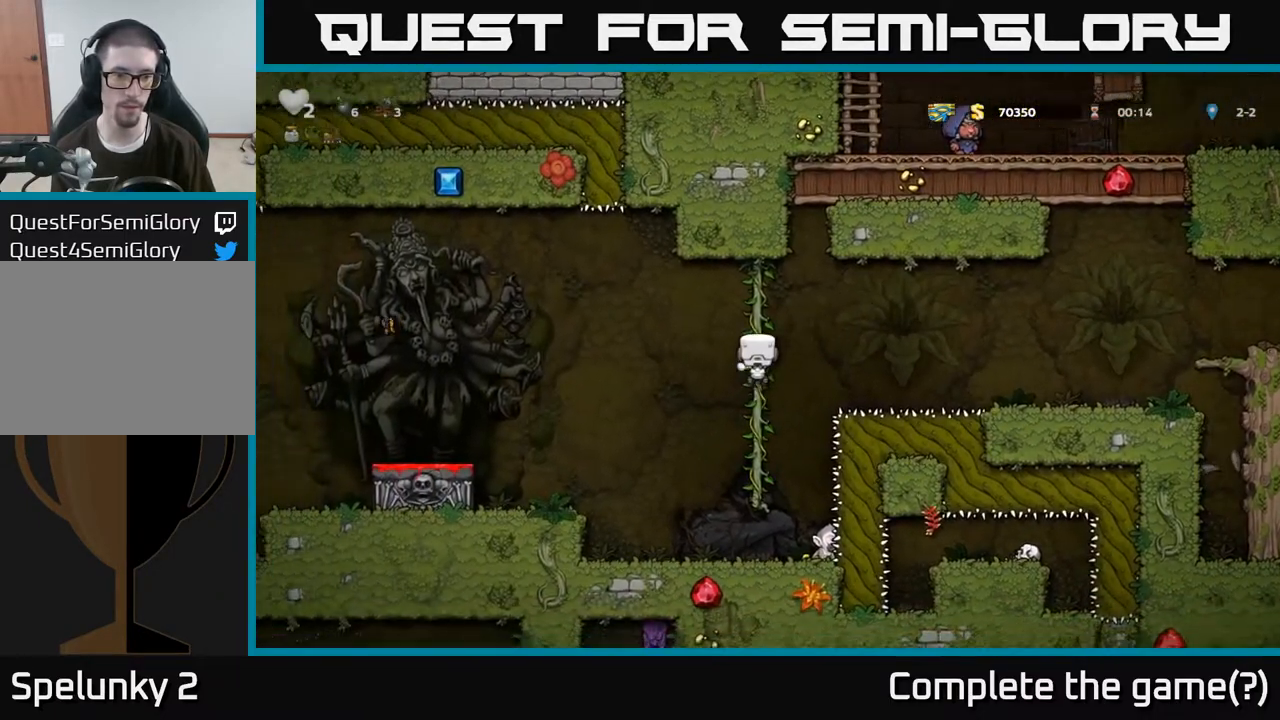
{"buttons": [], "right_stick": "center", "events": [[467, "A", "up"]]}
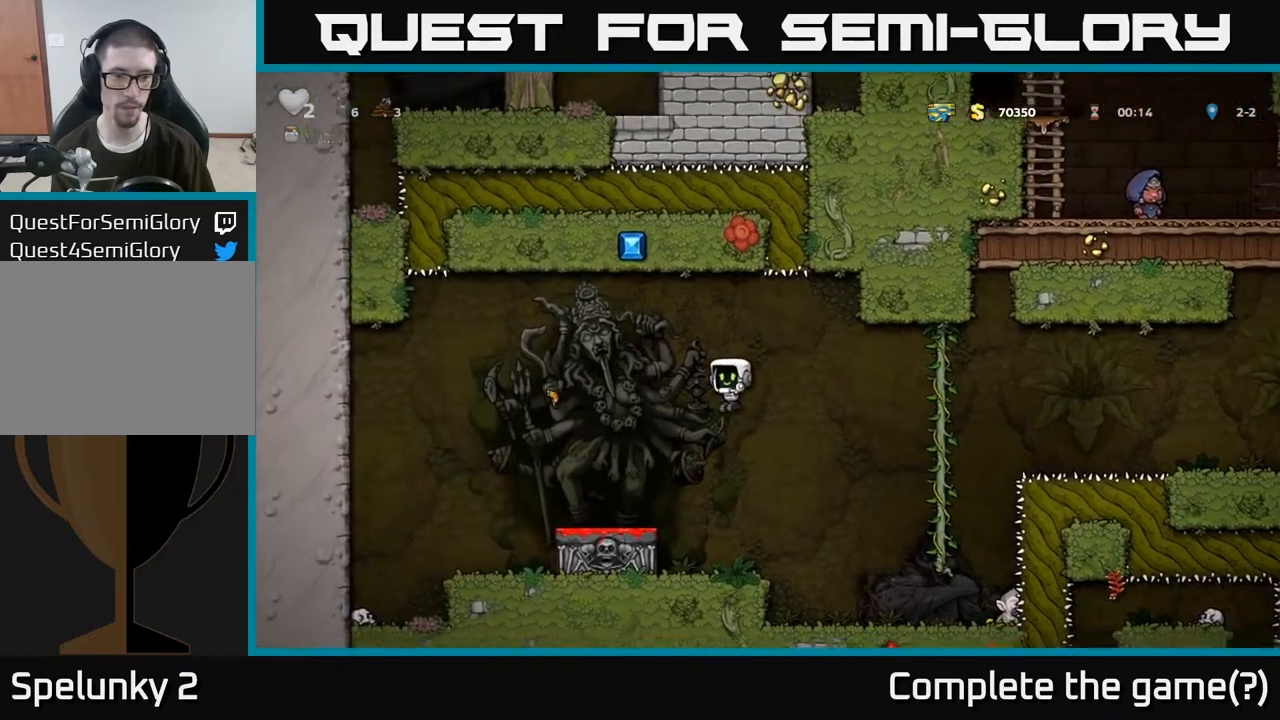
{"buttons": [], "right_stick": "center", "events": [[417, "A", "down"], [500, "A", "up"]]}
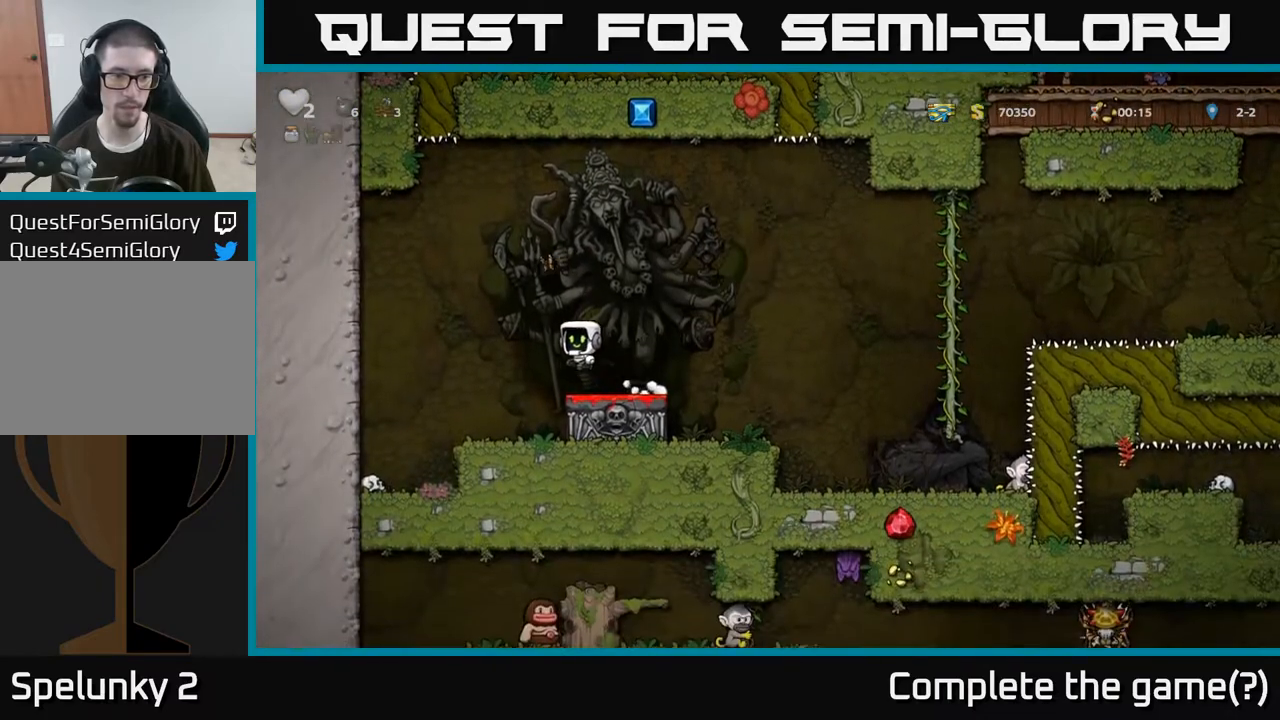
{"buttons": [], "right_stick": "center", "events": []}
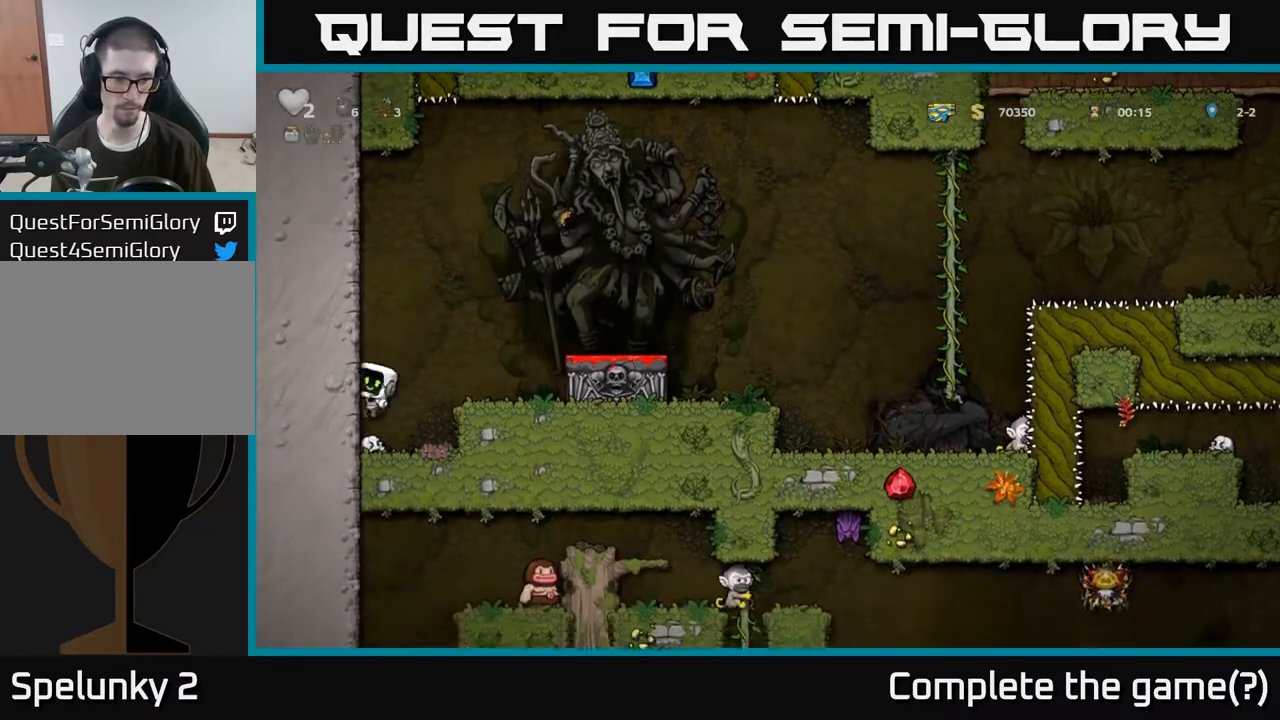
{"buttons": [], "right_stick": "center", "events": [[183, "X", "down"], [283, "X", "up"]]}
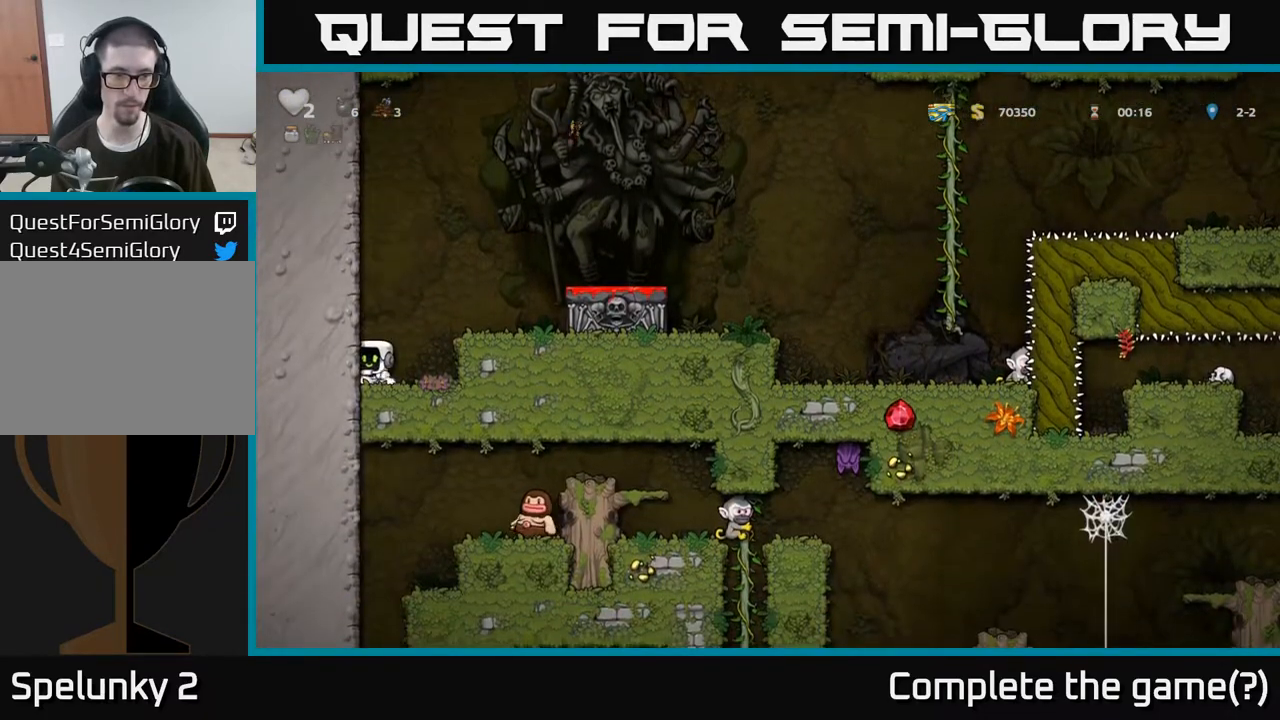
{"buttons": ["A"], "right_stick": "center", "events": [[333, "X", "down"], [467, "X", "up"], [483, "A", "down"]]}
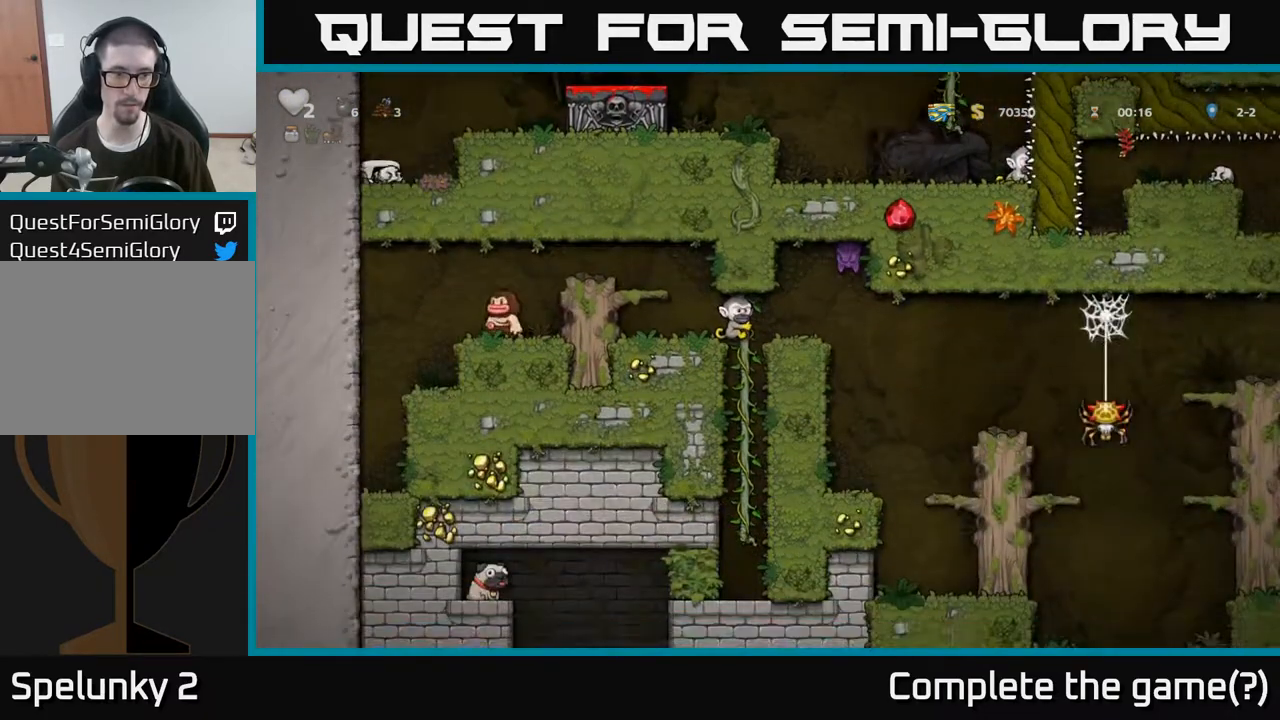
{"buttons": ["A"], "right_stick": "center", "events": [[167, "A", "up"], [450, "A", "down"]]}